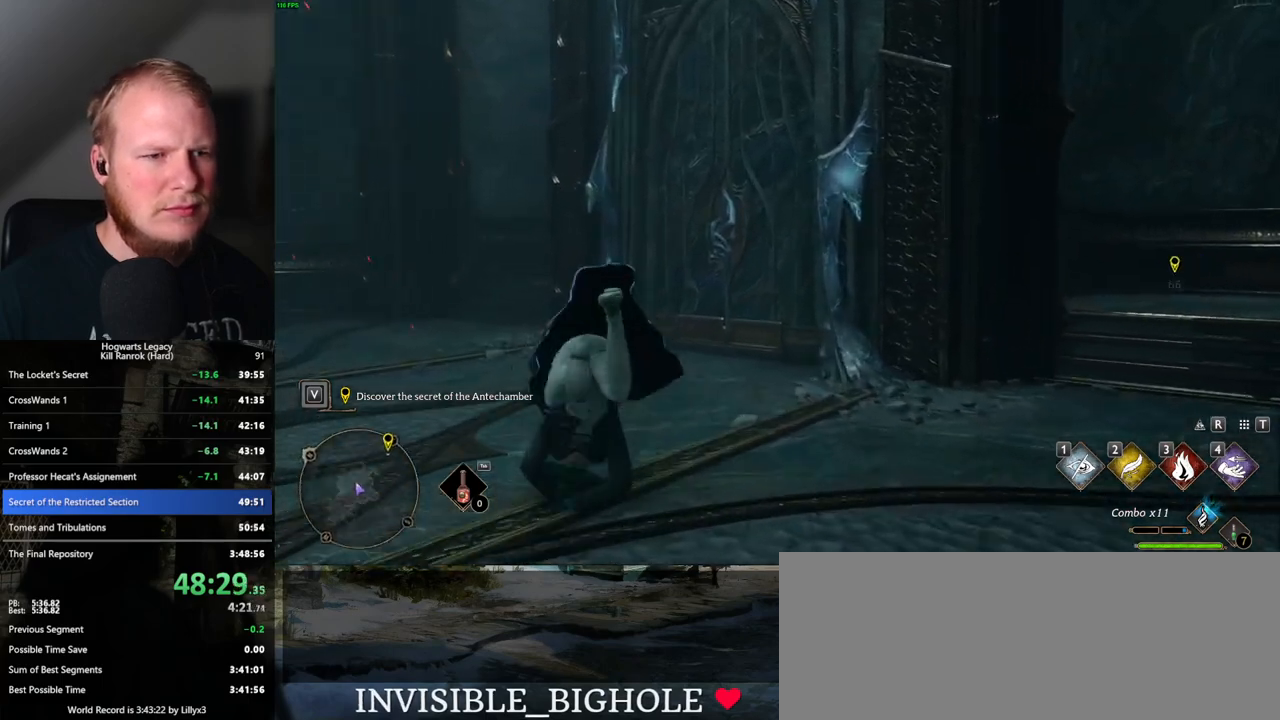
Gameplay with keyboard and mouse; each line is a JSON object with the keys and mouse buttons held at the frame after it. "events" lists presses ("down") and releases ("up") of ".", "/", "0", "1", "2", "3", "4", "5", "6", "7", "8", "9", "a", "alt_l", "alt_r", "b", "backslash", "backspace", "c", "caps_lock", "comma", "ctrl_l", "ctrl_r", "d", "e", "equals", "escape", "f", "f1", "f10", "f11", "f12", "f2", "f3", "f4", "f5", "f6", "f7", "f8", "f9", "g", "h", "i", "j", "k", "l", "lbracket", "m", "minus", "n", "o", "p", "q", "quote", "r", "rbracket", "return", "s", "semicolon", "shift_l", "shift_r", "space", "super_l", "super_r", "t", "tab", "tilde", "u", "v", "w", "x", "y", "z", "mouse_left", "mouse_wheel", "mouse_right", "mouse_mb4" and "mouse_mb5" between this image and that frame as [ms after this image, input, new state], when the widget could be followed in between. "mouse_left", "mouse_wheel", "mouse_right", "mouse_mb4", "mouse_mb5" = the "left", "wheel", "right", "mb4", "mb5" buttons of the "mouse" list. No other keys are recorded. "wheel" means that the mouse wheel is clicked or scrolled. Mouse movement is not recorded.
{"keys": [], "mouse": [], "events": [[33, "t", "down"], [133, "t", "up"]]}
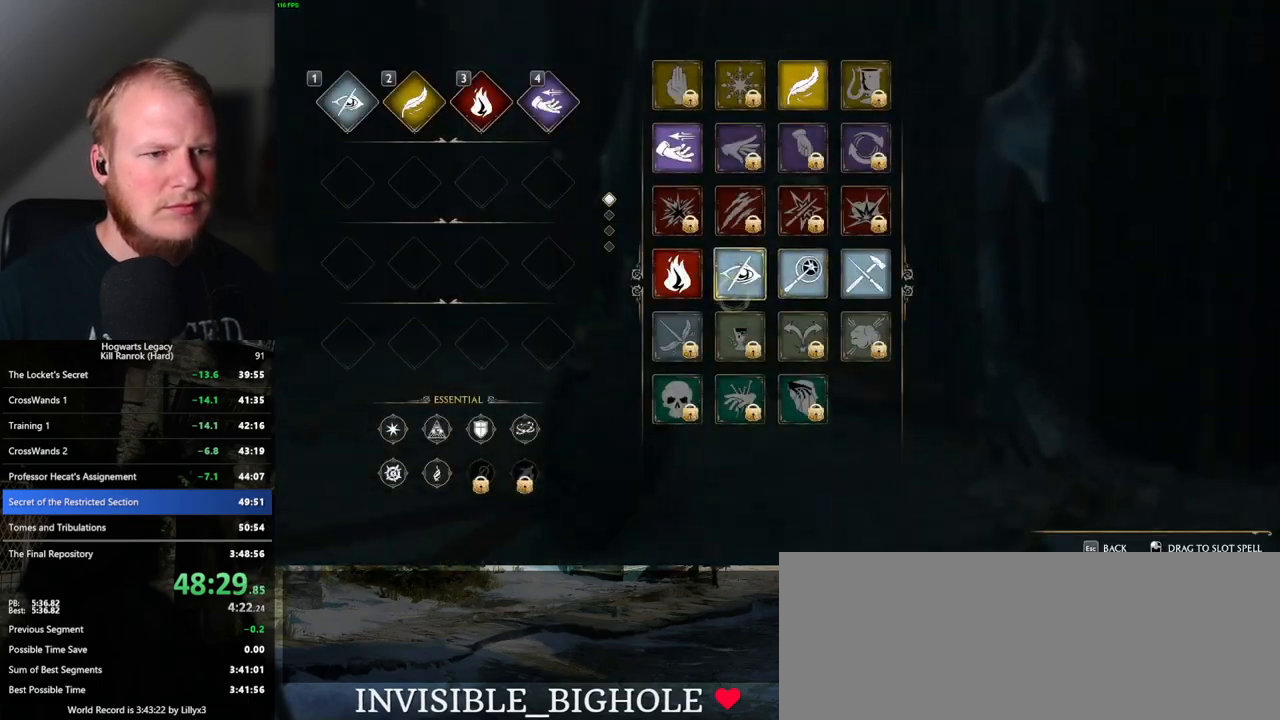
{"keys": [], "mouse": ["left"], "events": [[350, "mouse_left", "down"]]}
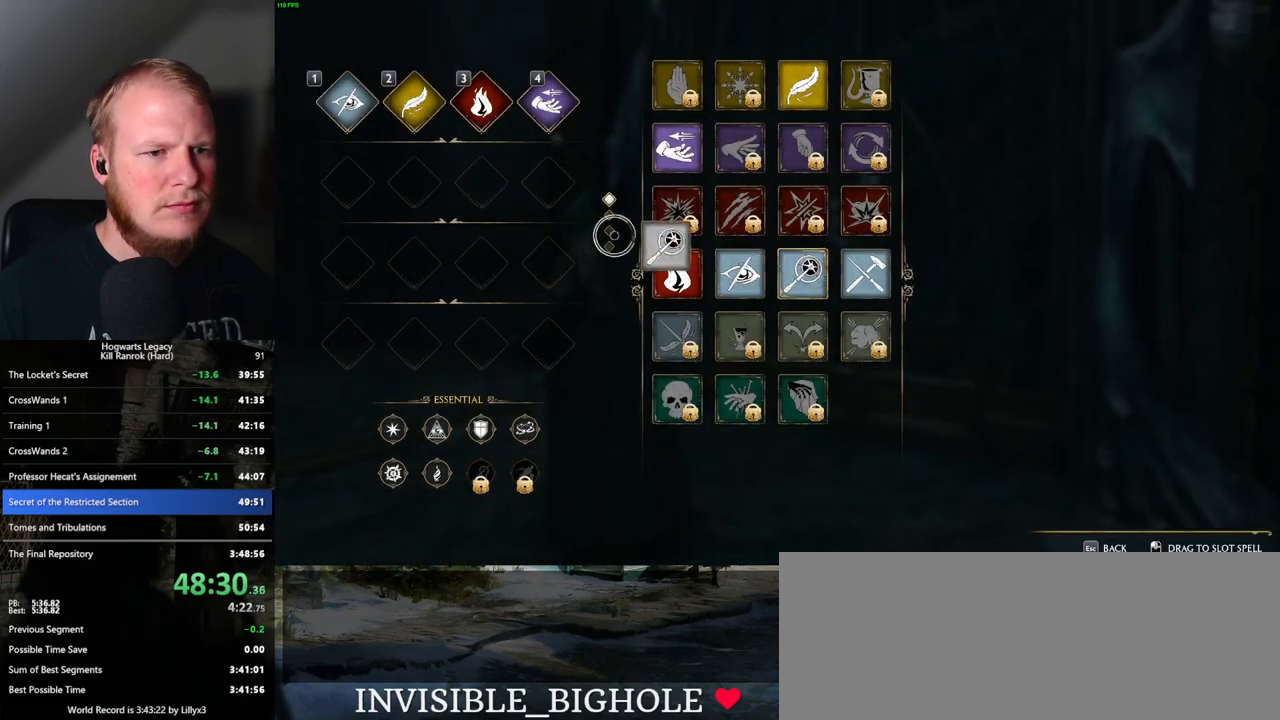
{"keys": ["escape"], "mouse": [], "events": [[333, "mouse_left", "up"], [483, "escape", "down"]]}
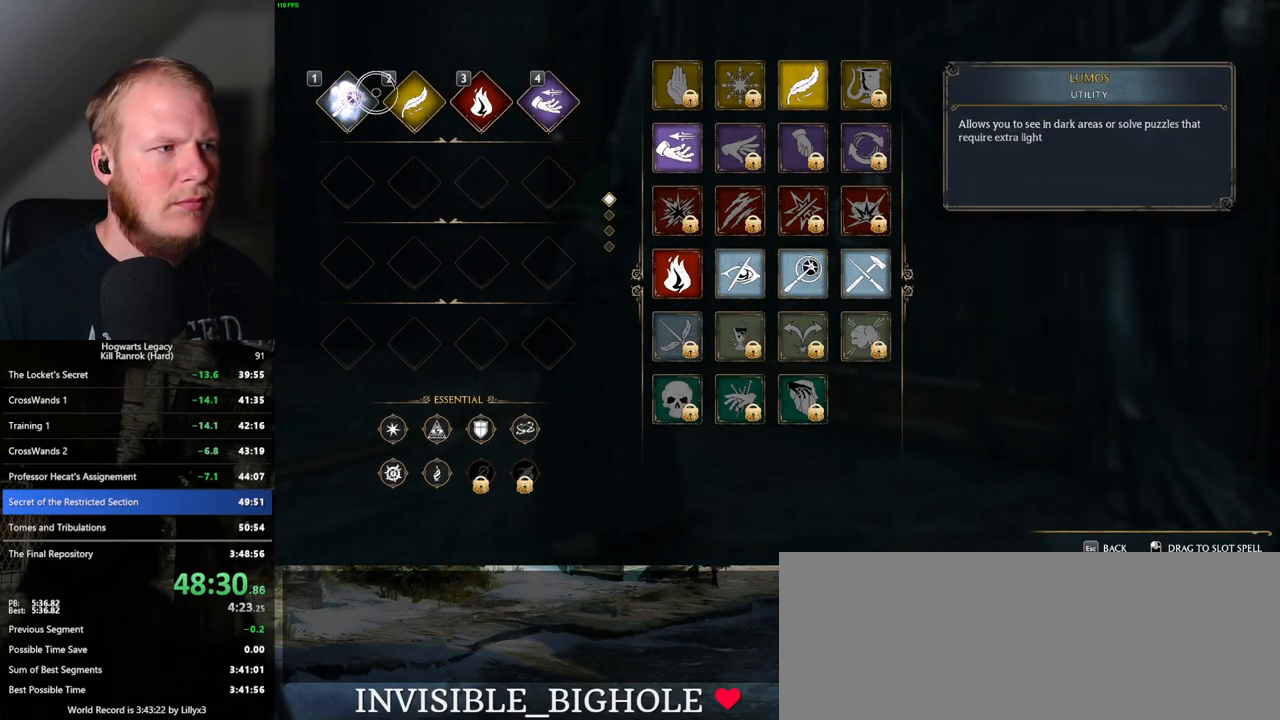
{"keys": ["w"], "mouse": [], "events": [[67, "escape", "up"], [383, "w", "down"]]}
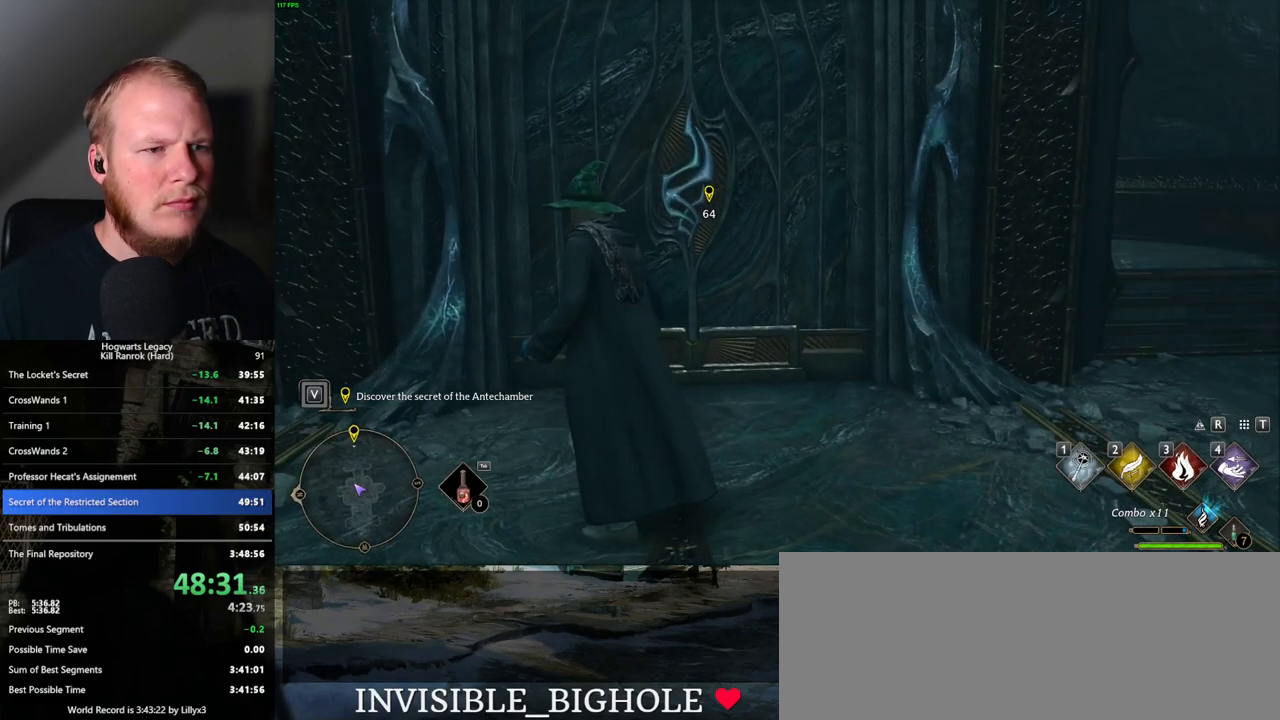
{"keys": ["space", "w"], "mouse": [], "events": [[383, "w", "up"], [433, "space", "down"], [433, "w", "down"]]}
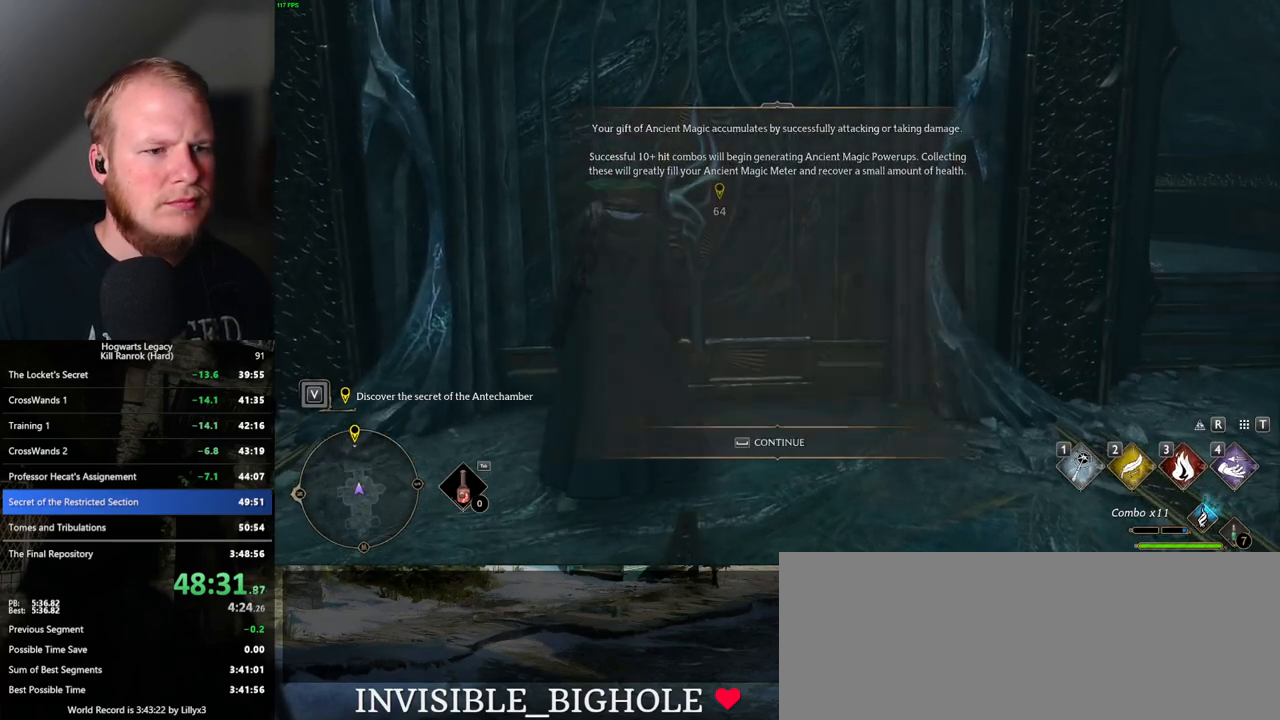
{"keys": [], "mouse": [], "events": [[17, "w", "up"], [50, "space", "up"]]}
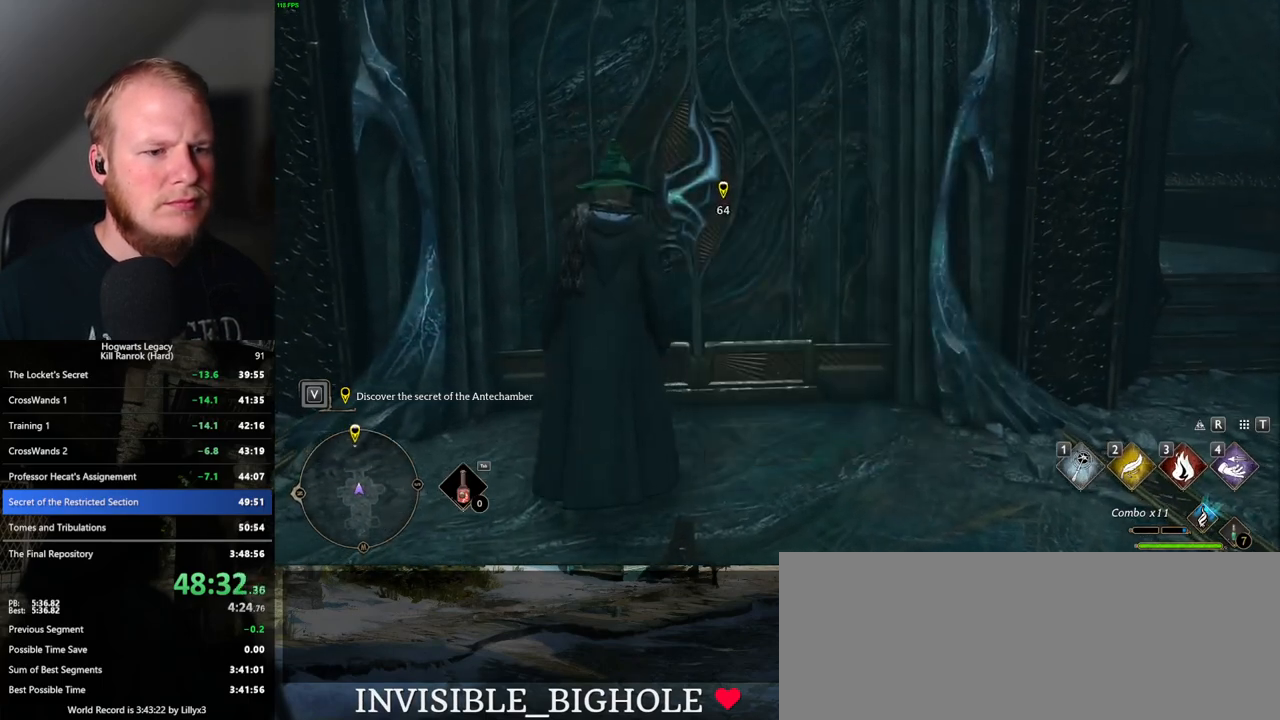
{"keys": [], "mouse": [], "events": [[417, "space", "down"], [483, "space", "up"]]}
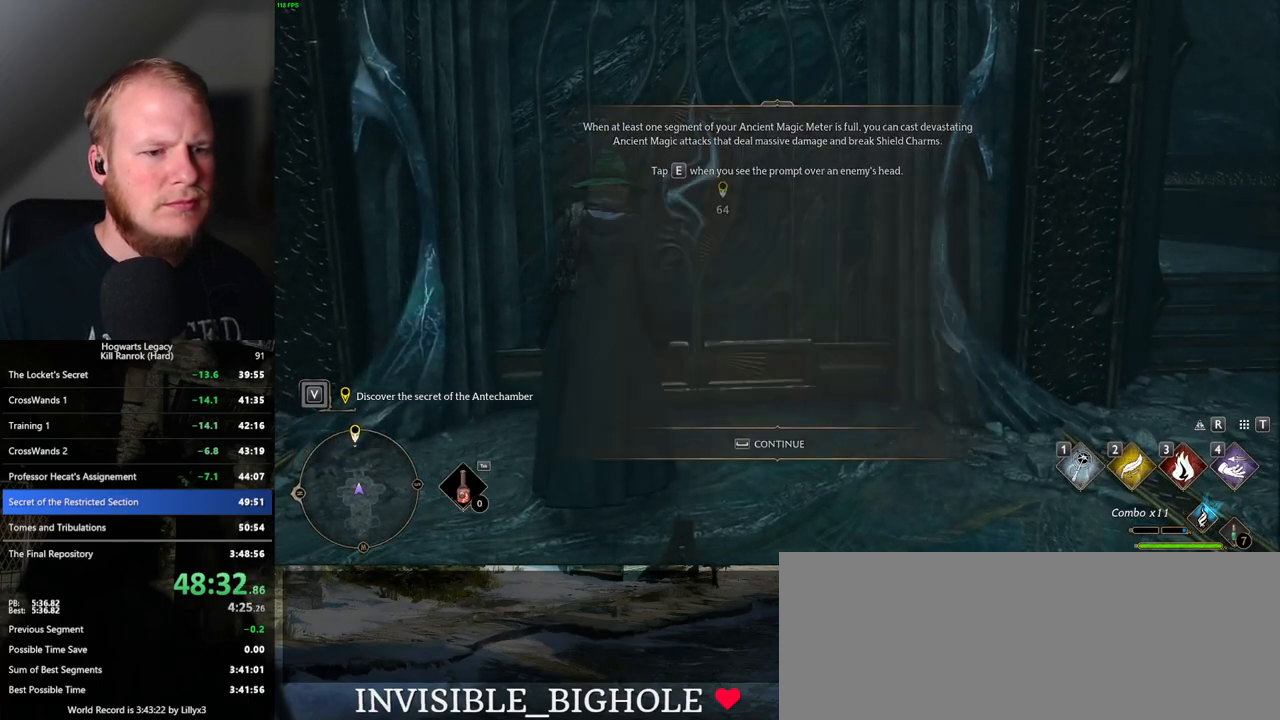
{"keys": ["w"], "mouse": [], "events": [[150, "w", "down"], [350, "shift_l", "down"], [467, "shift_l", "up"]]}
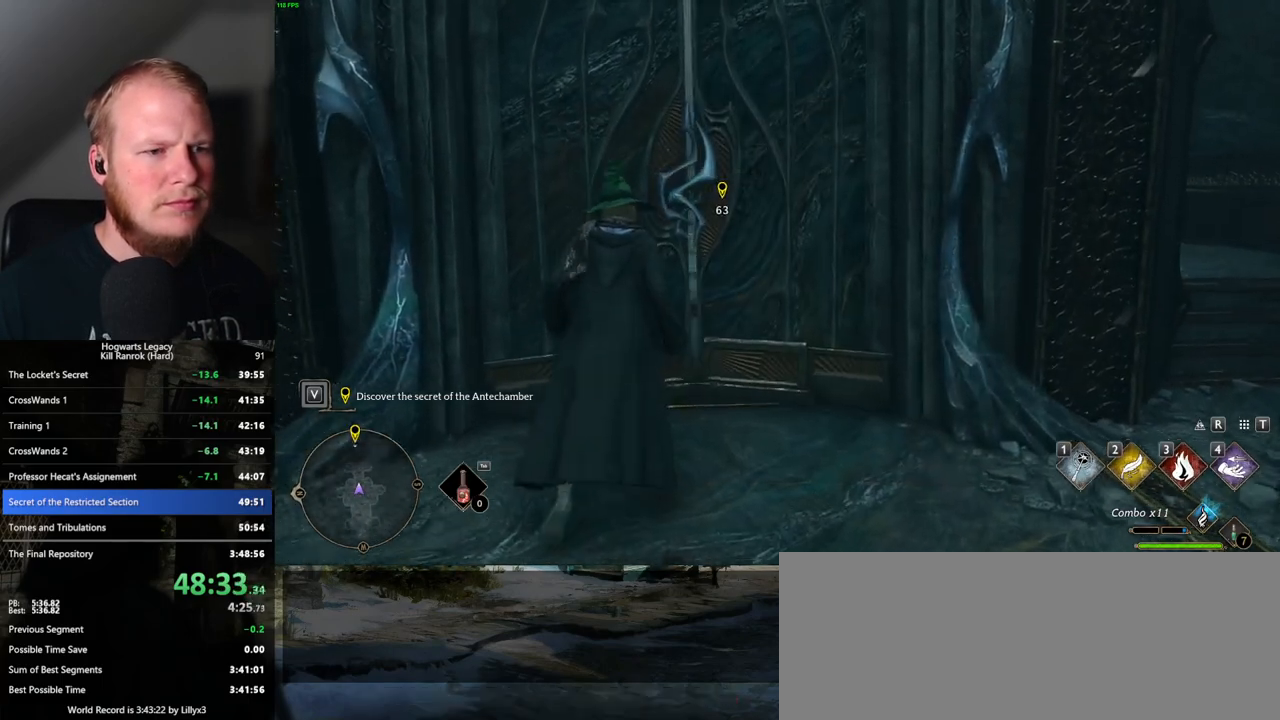
{"keys": ["w"], "mouse": [], "events": [[133, "d", "down"], [267, "d", "up"]]}
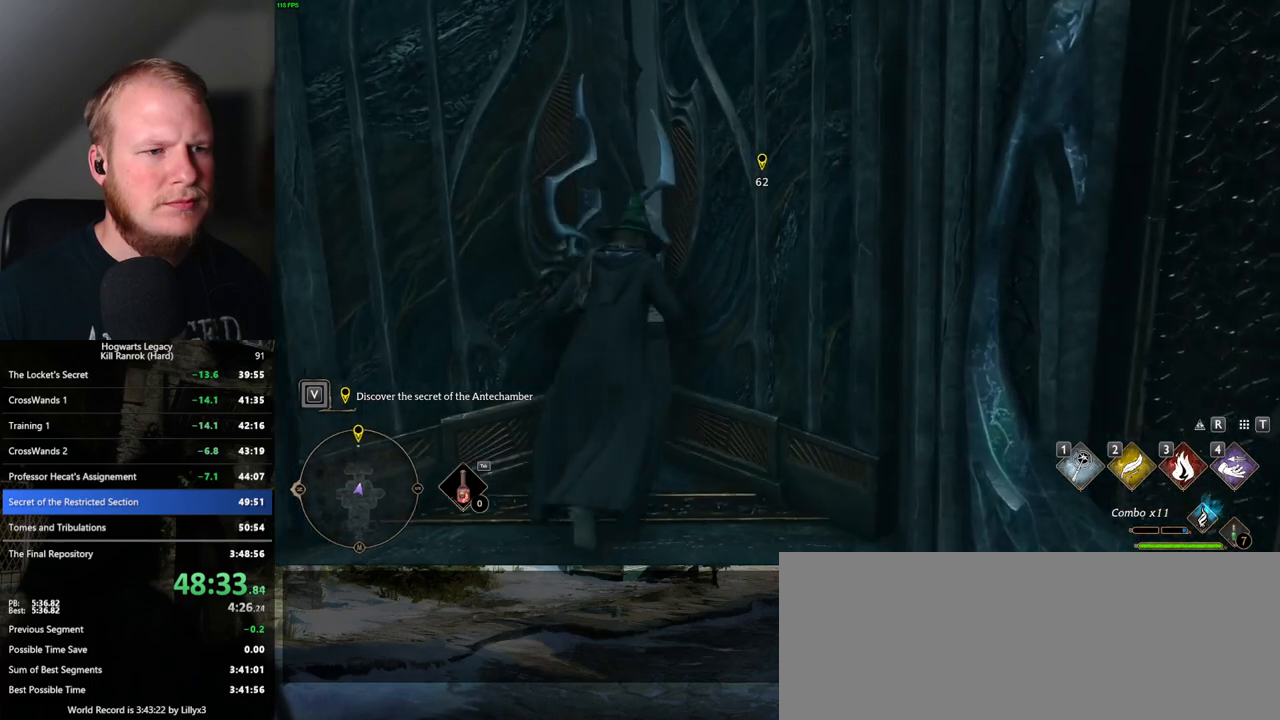
{"keys": ["w"], "mouse": [], "events": [[50, "a", "down"], [100, "a", "up"]]}
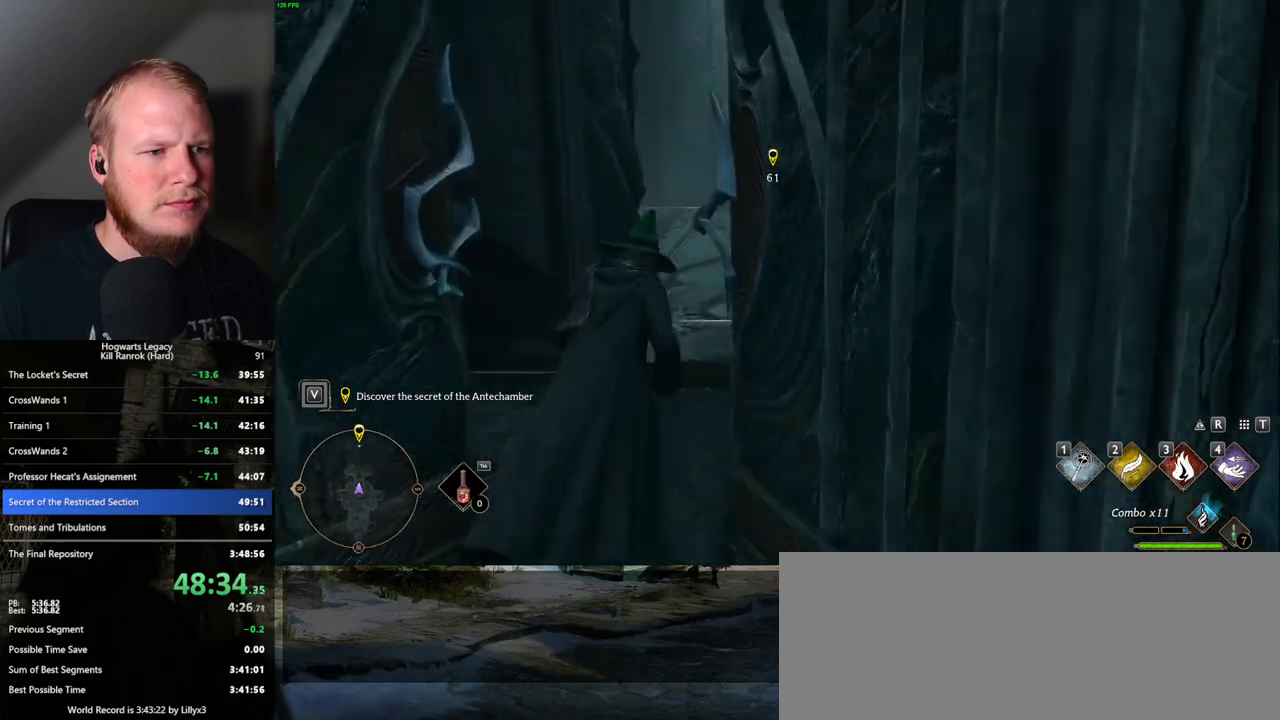
{"keys": ["w"], "mouse": [], "events": []}
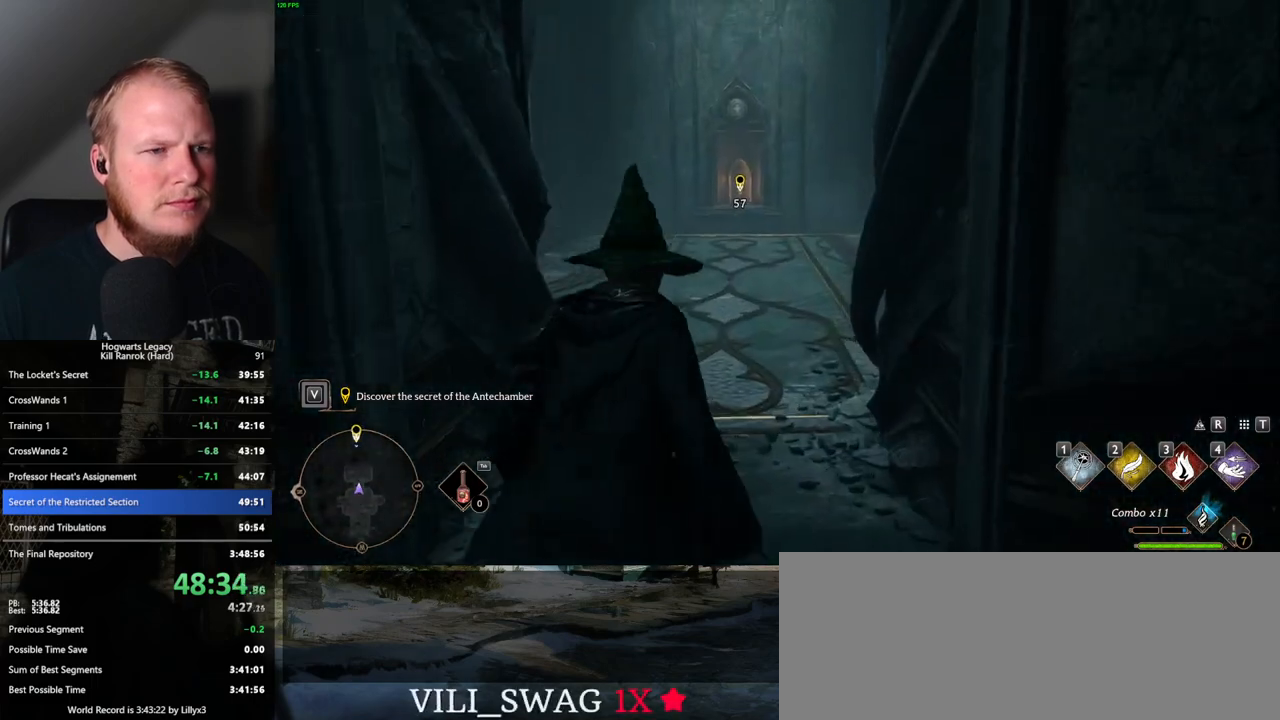
{"keys": ["w"], "mouse": [], "events": []}
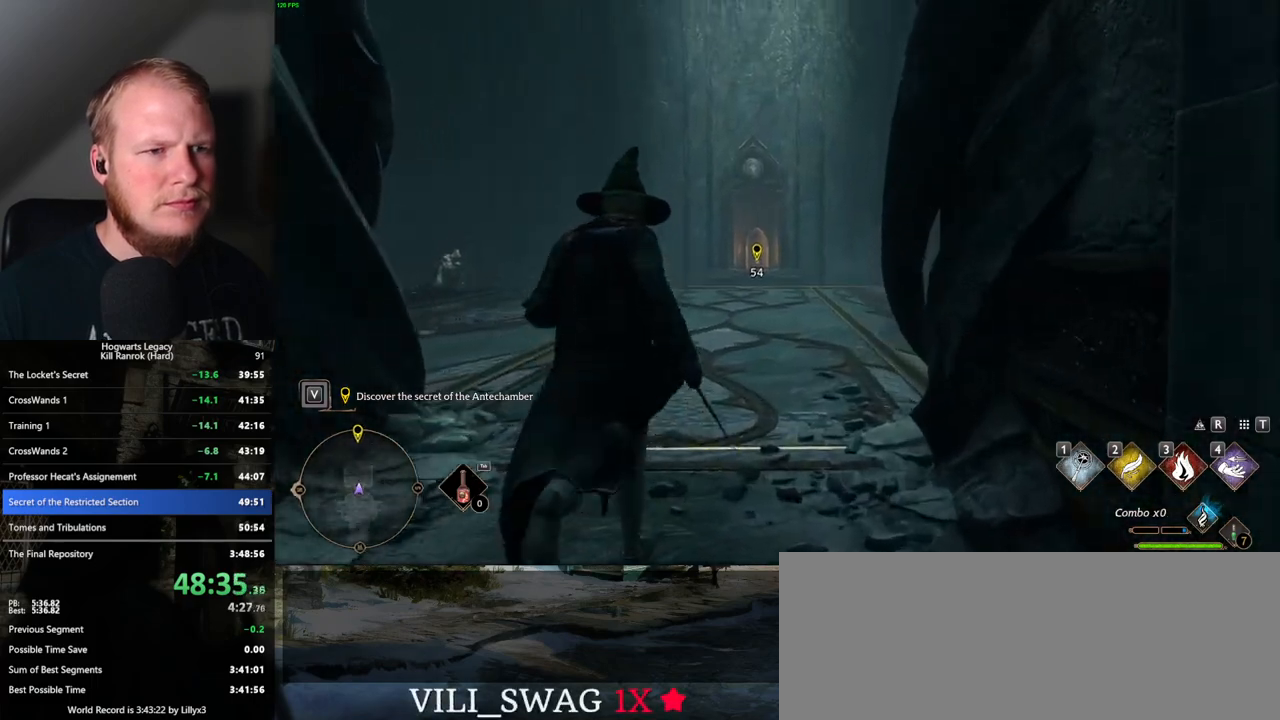
{"keys": ["w"], "mouse": [], "events": []}
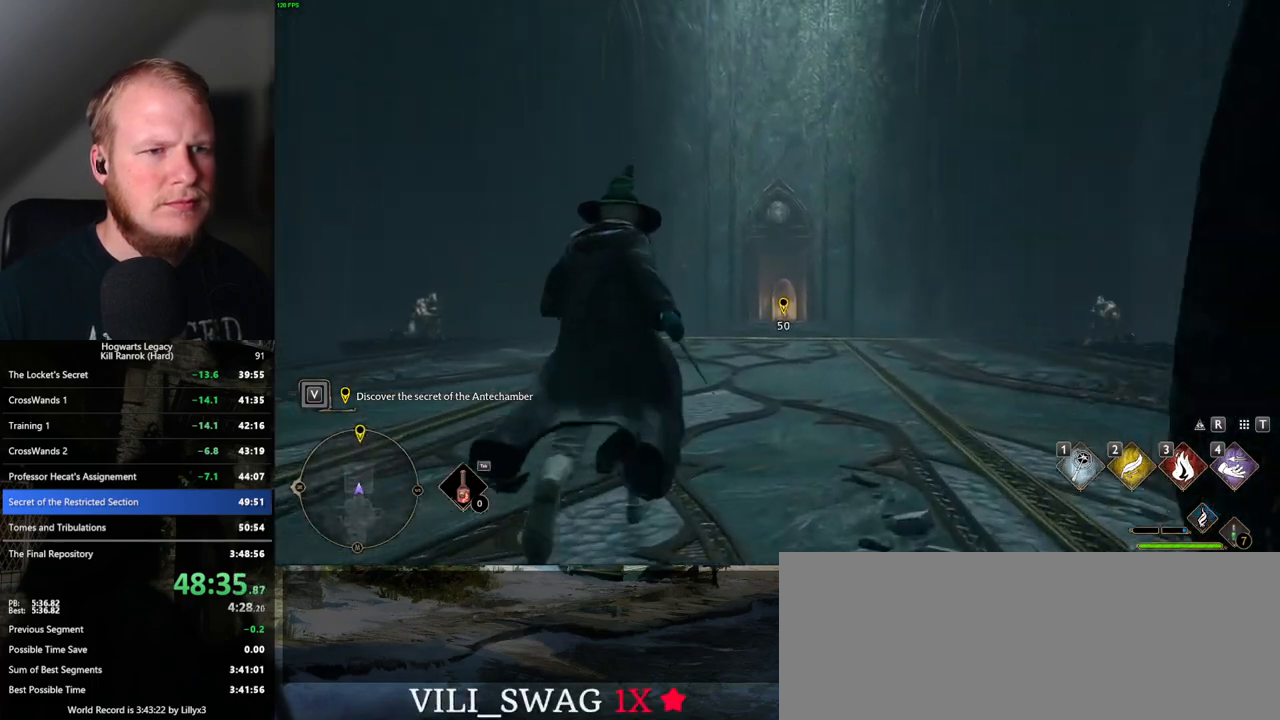
{"keys": ["w"], "mouse": [], "events": []}
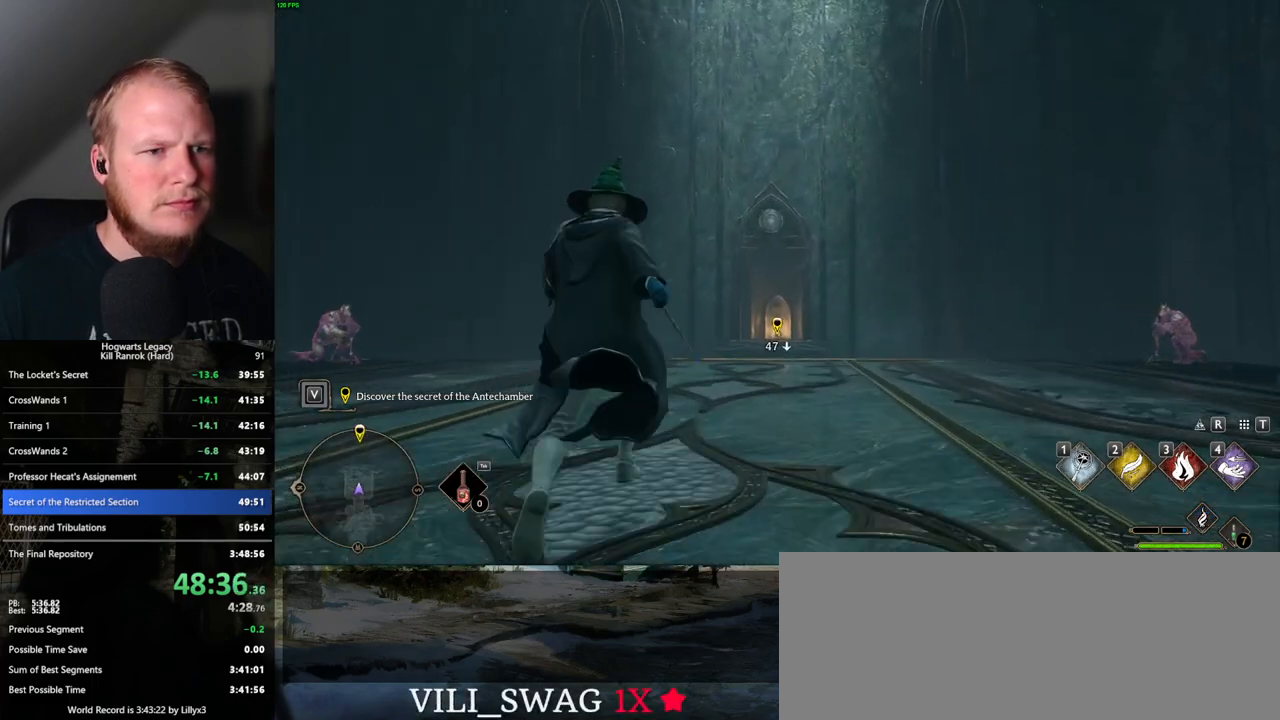
{"keys": ["w"], "mouse": [], "events": [[350, "mouse_left", "down"], [450, "mouse_left", "up"]]}
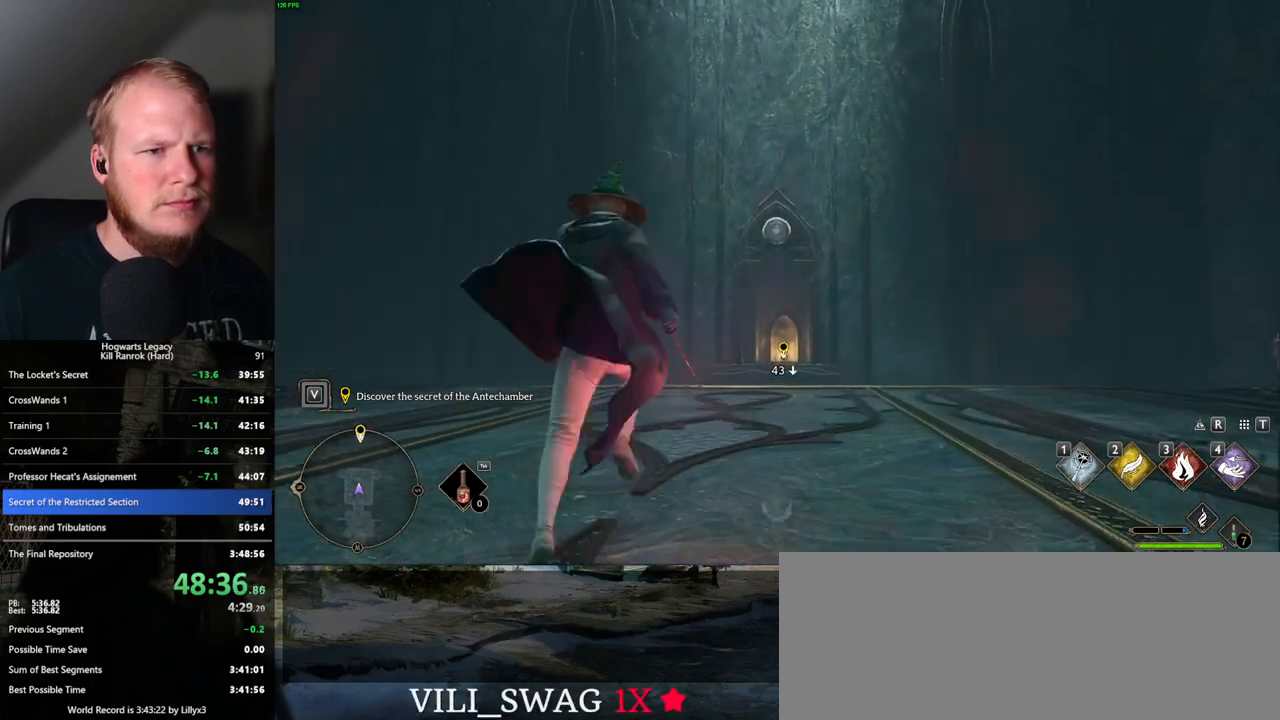
{"keys": ["w"], "mouse": [], "events": []}
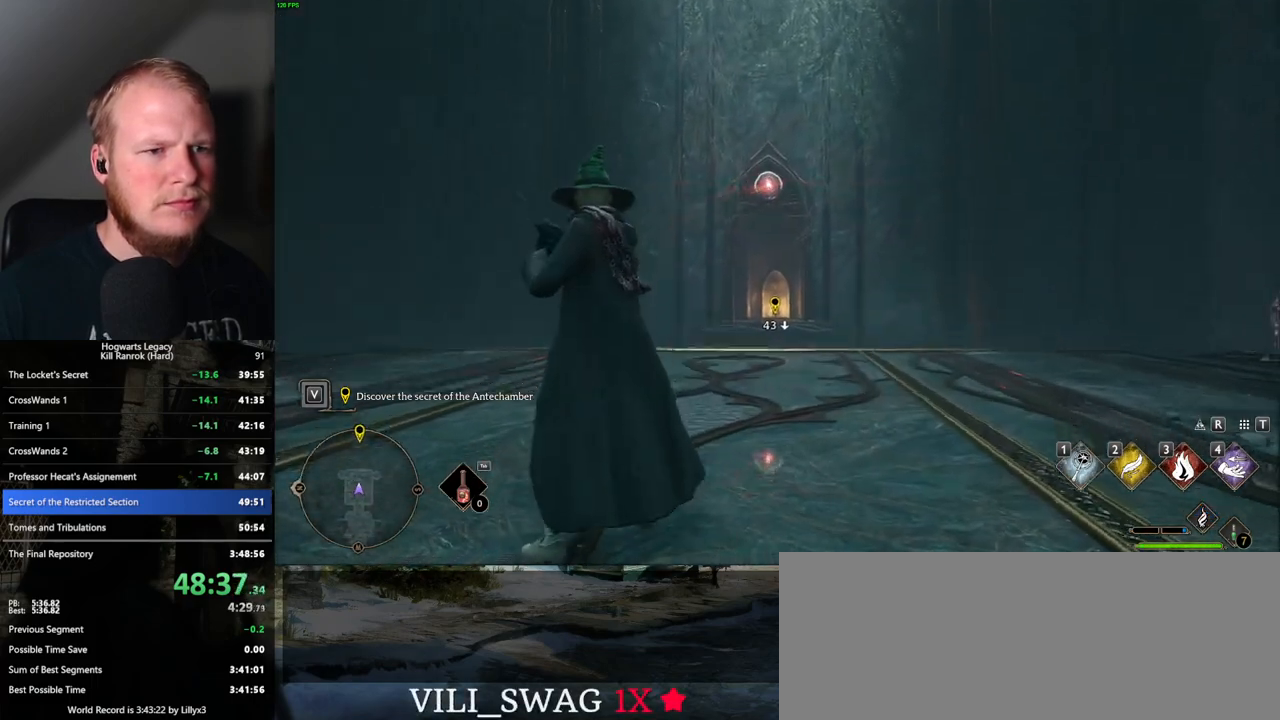
{"keys": ["w"], "mouse": [], "events": []}
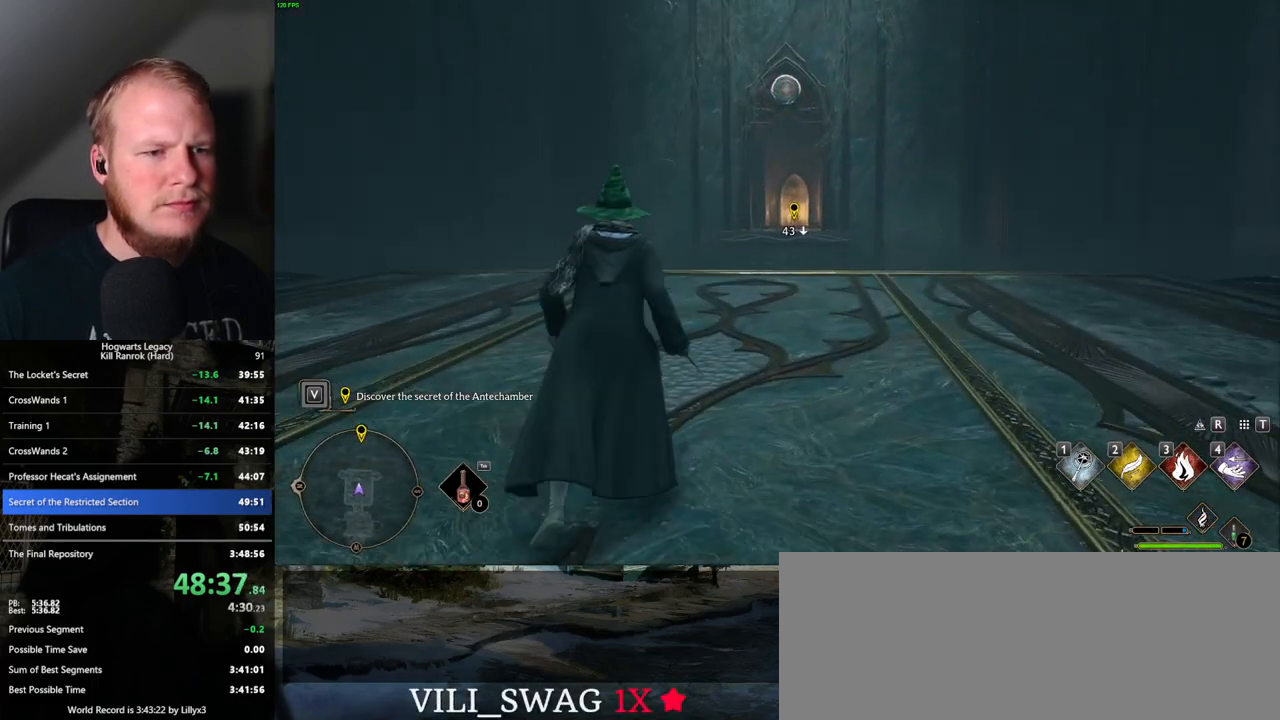
{"keys": ["w"], "mouse": [], "events": []}
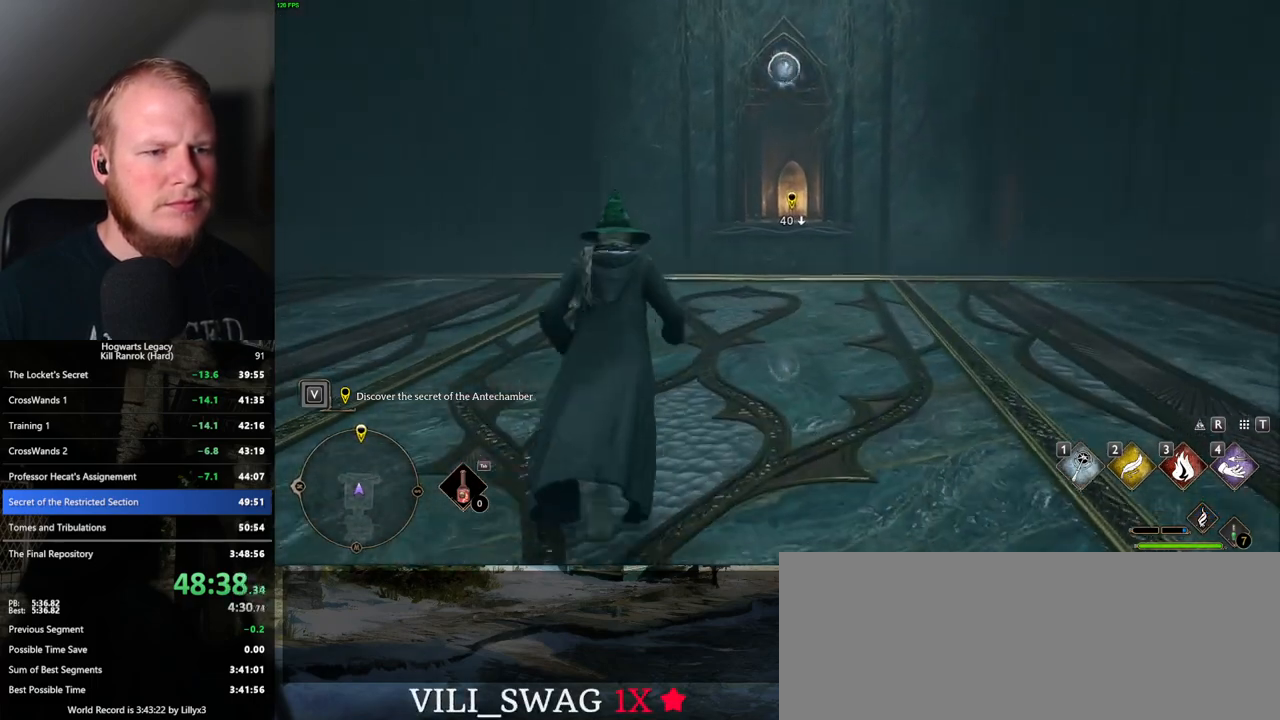
{"keys": [], "mouse": [], "events": [[167, "w", "up"]]}
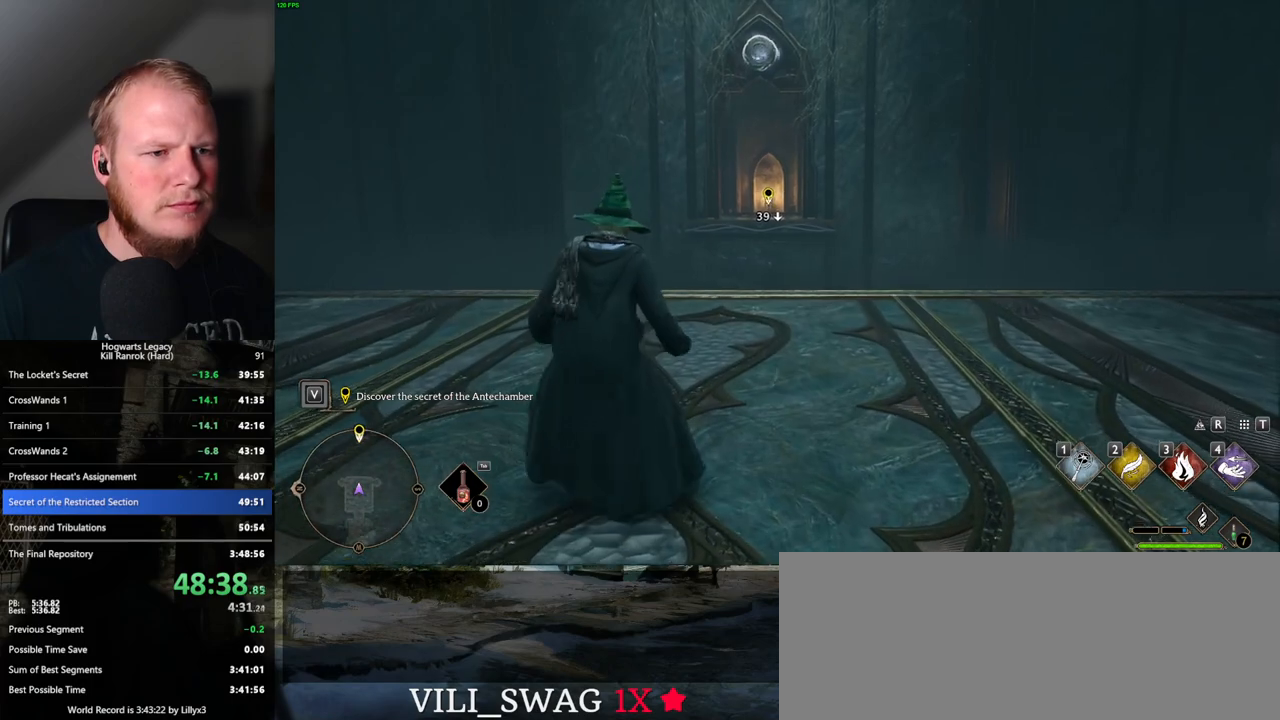
{"keys": ["w"], "mouse": [], "events": [[150, "w", "down"], [417, "w", "up"], [500, "w", "down"]]}
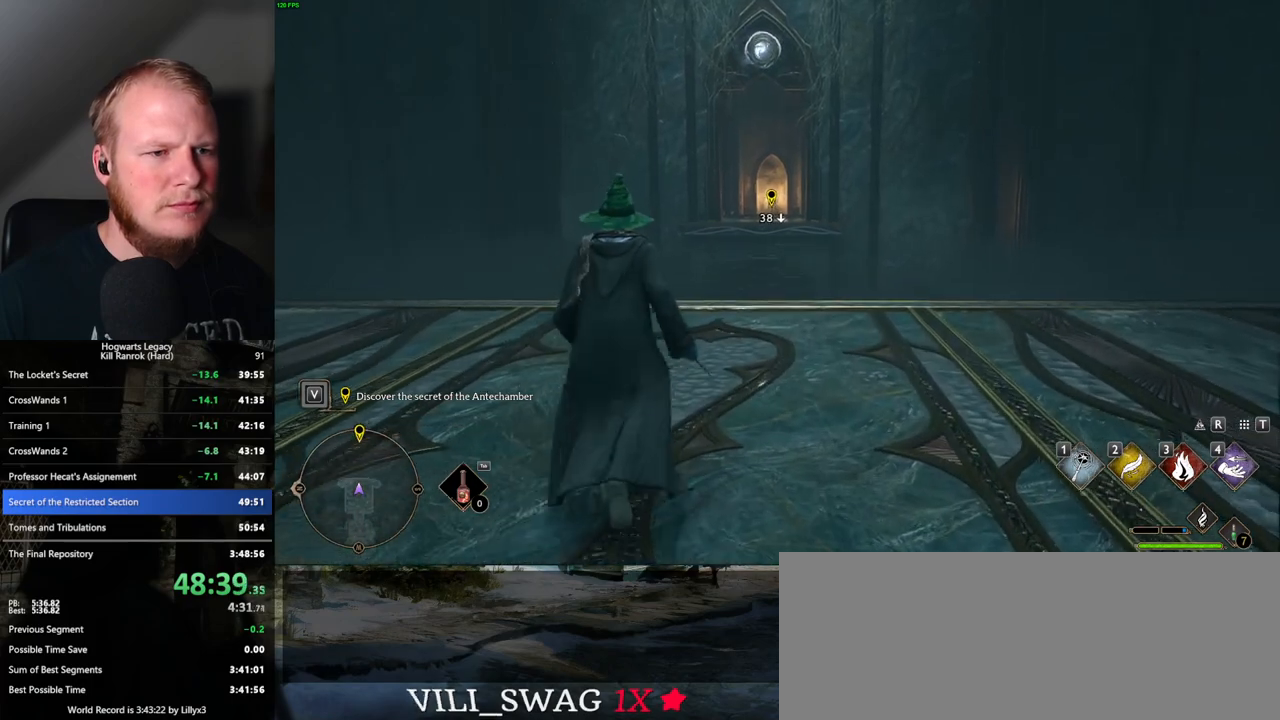
{"keys": ["shift_l", "w"], "mouse": [], "events": [[400, "shift_l", "down"]]}
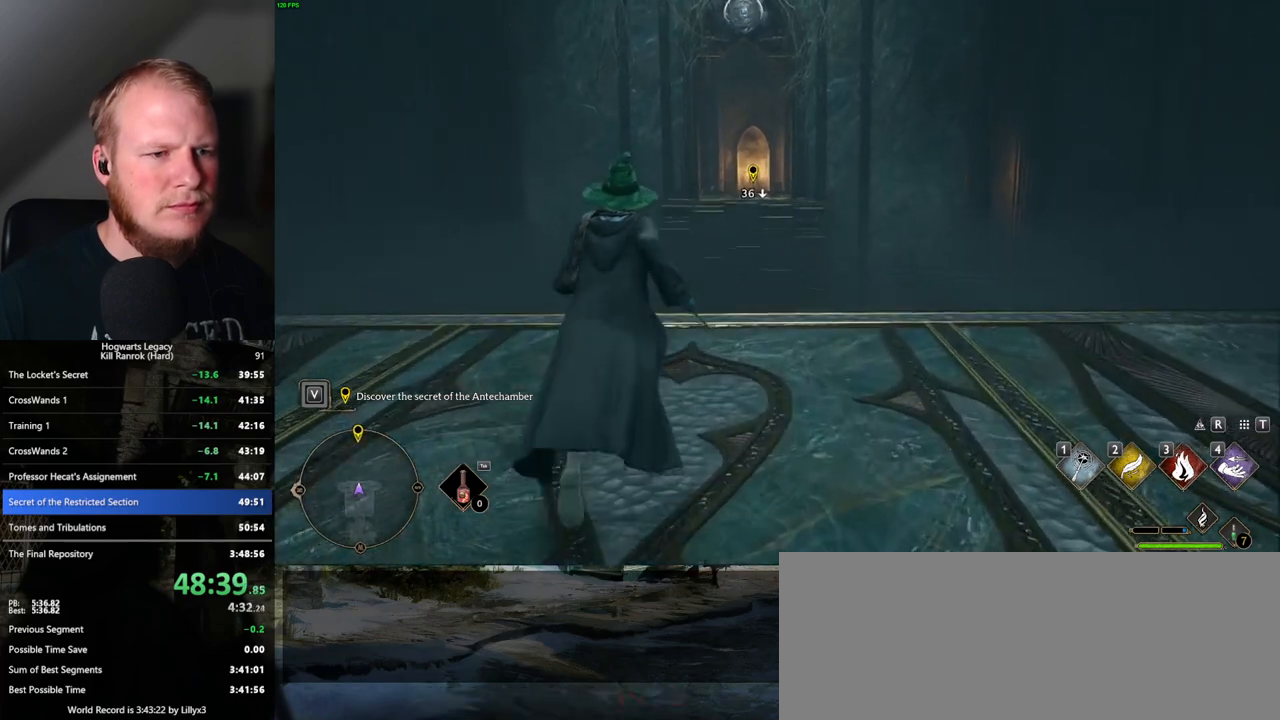
{"keys": ["w"], "mouse": [], "events": [[17, "shift_l", "up"]]}
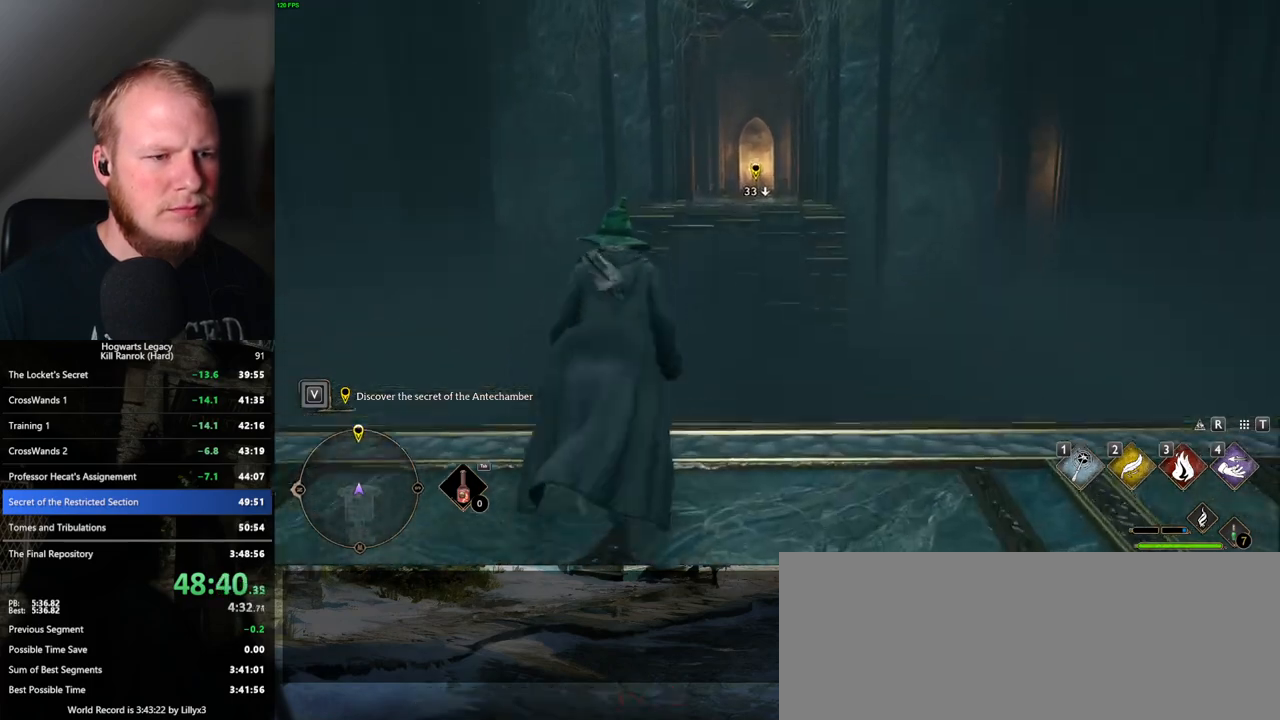
{"keys": ["w"], "mouse": ["mb5"], "events": [[83, "mouse_mb5", "down"]]}
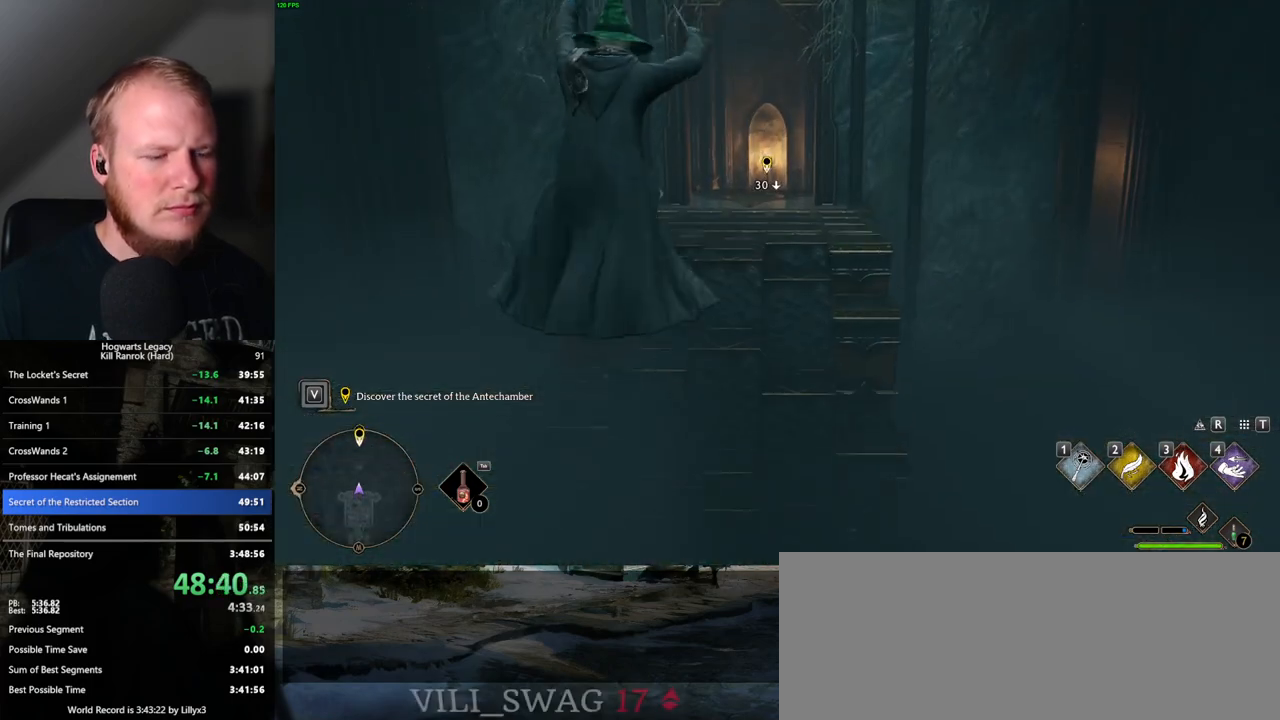
{"keys": ["w"], "mouse": [], "events": [[400, "mouse_mb5", "up"]]}
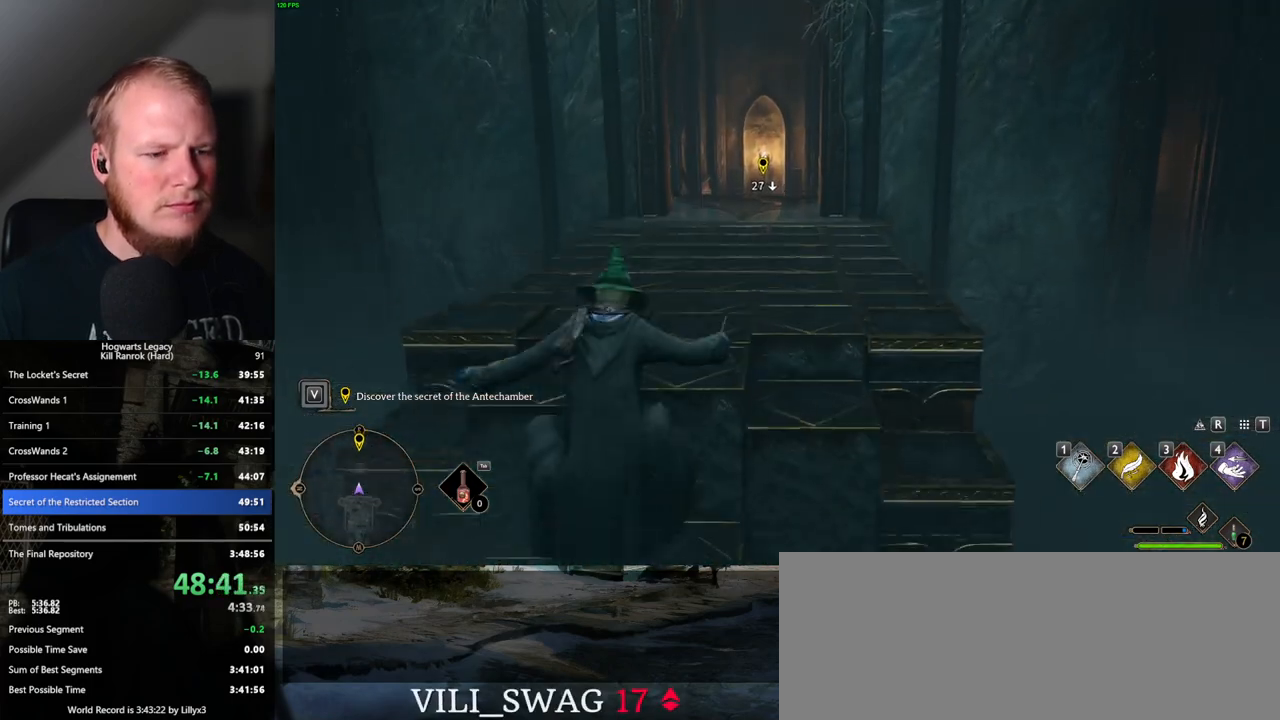
{"keys": ["w"], "mouse": [], "events": []}
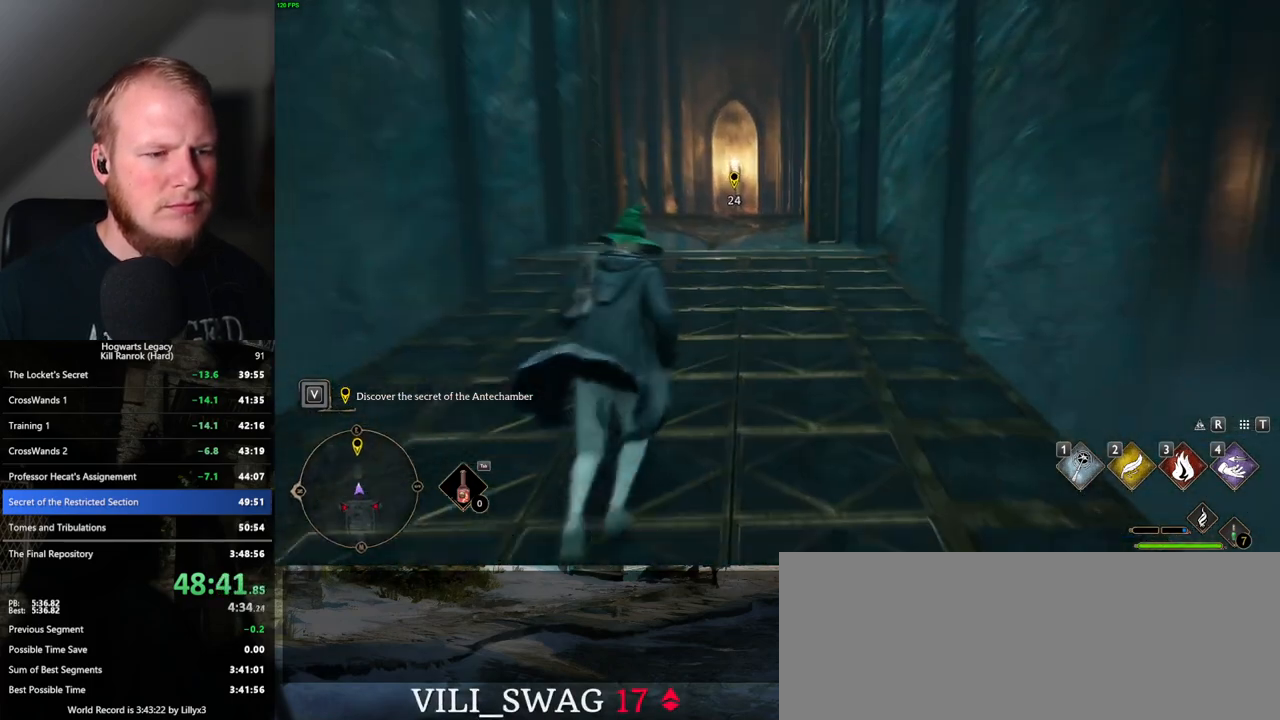
{"keys": ["w"], "mouse": [], "events": []}
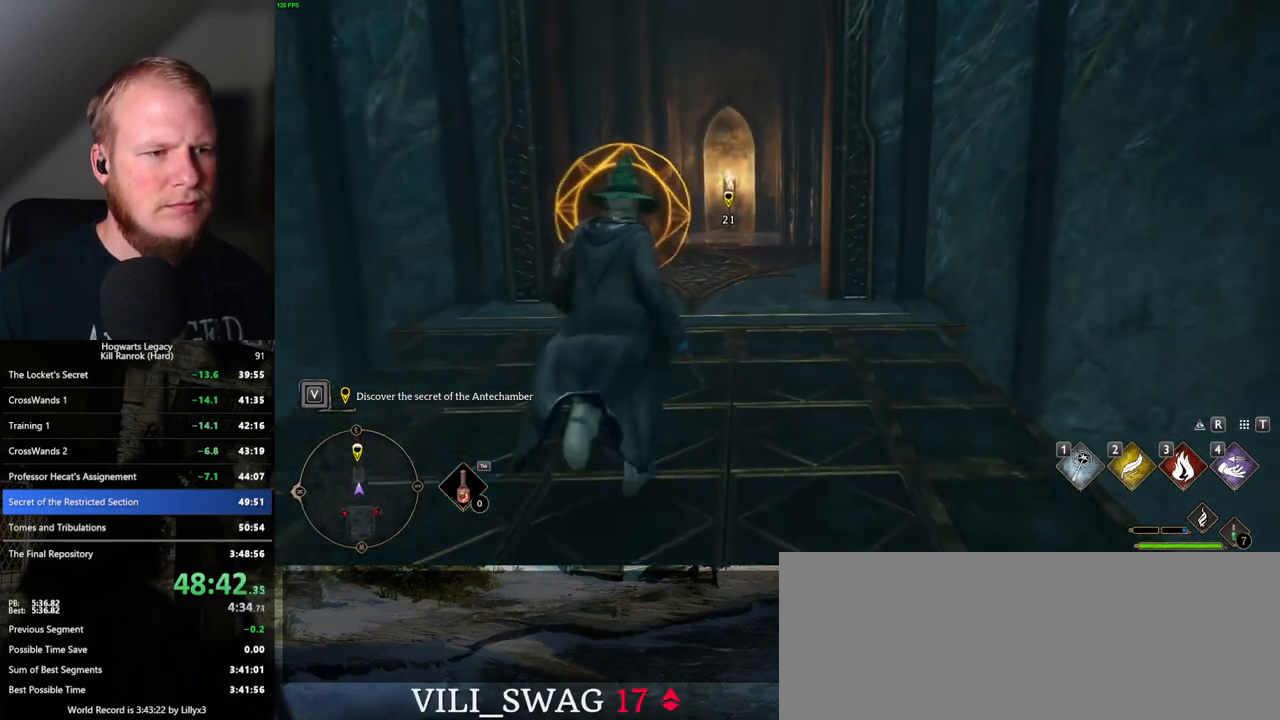
{"keys": ["w"], "mouse": [], "events": [[117, "space", "down"], [233, "space", "up"]]}
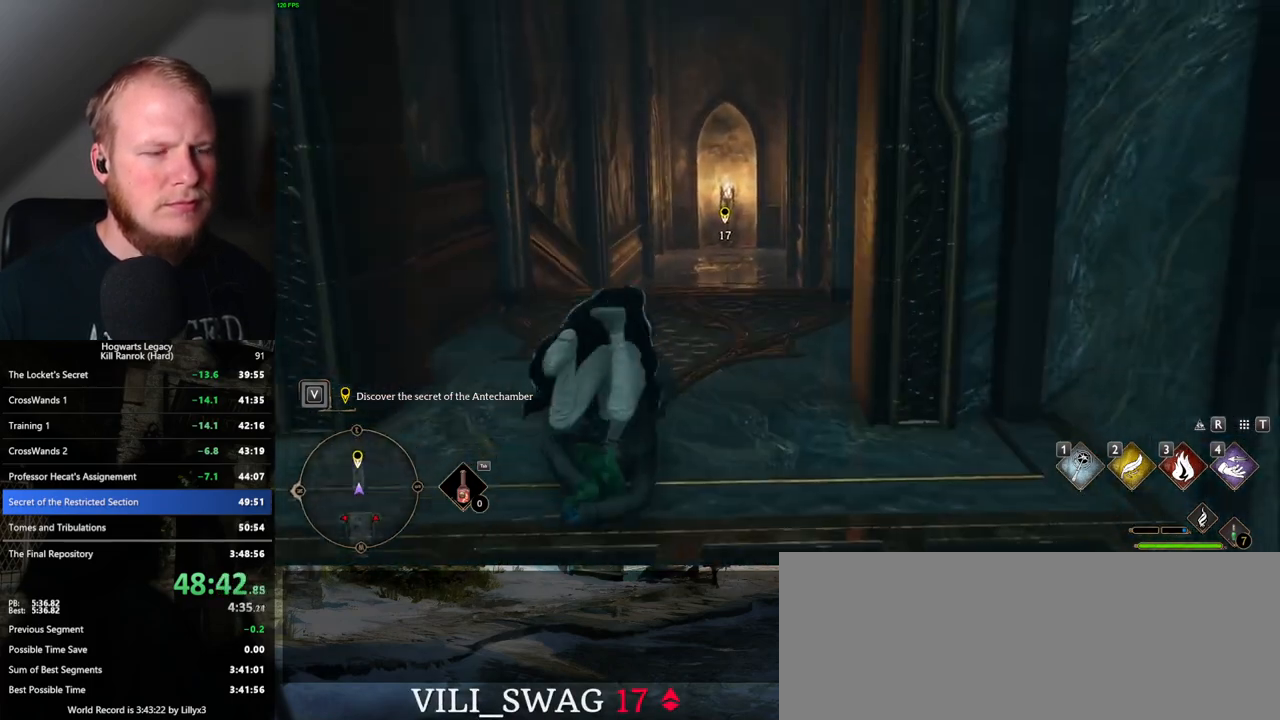
{"keys": ["w"], "mouse": [], "events": []}
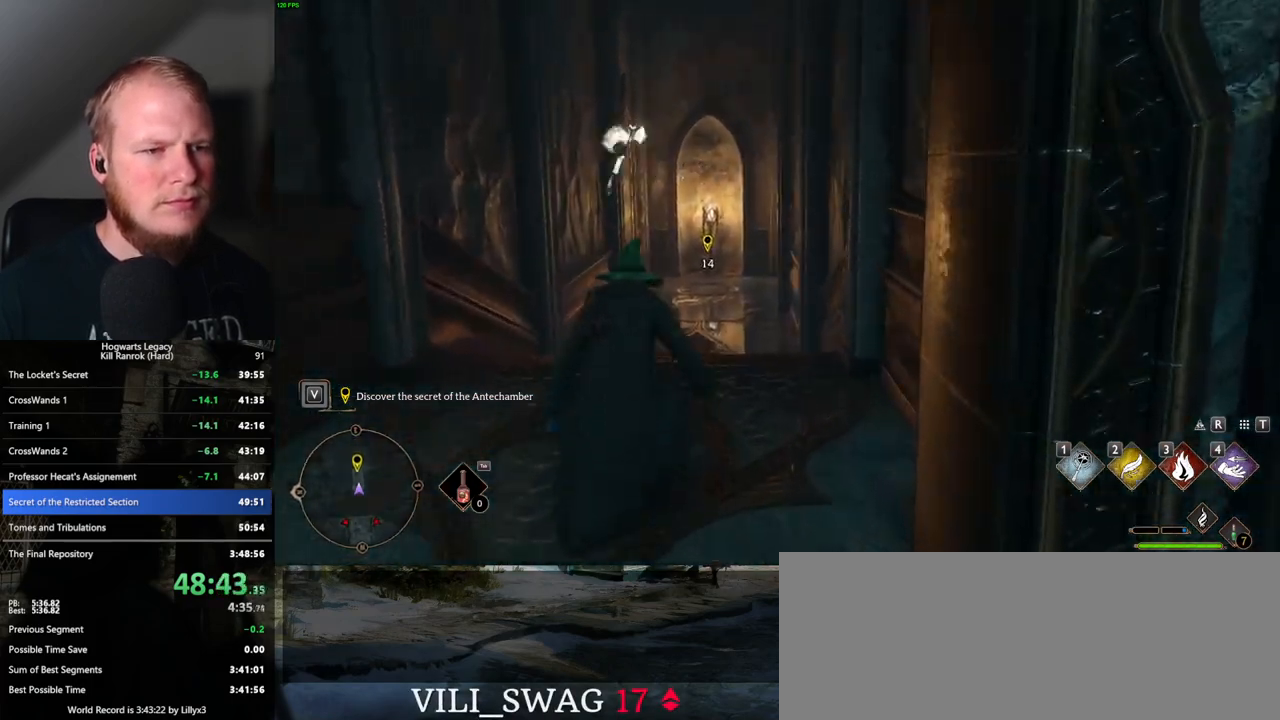
{"keys": ["w"], "mouse": [], "events": []}